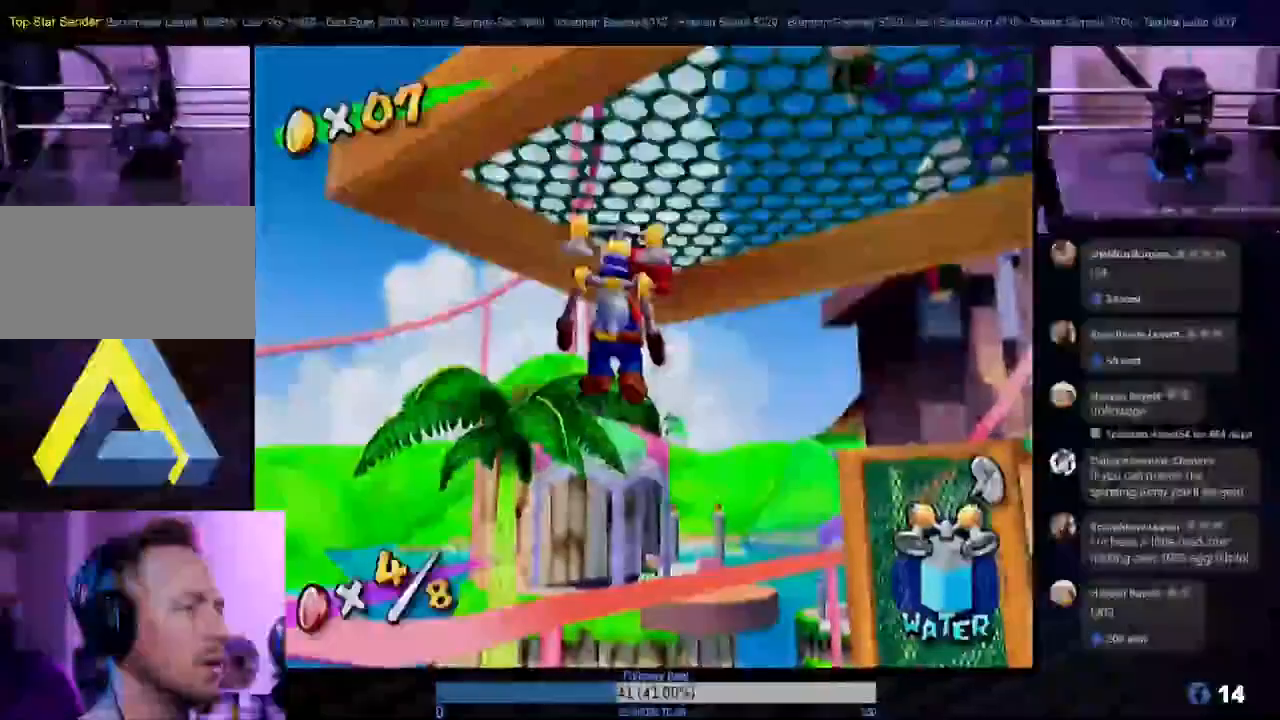
Gameplay with a controller (Nintendo layout); each line is a JSON object with the inputs held at the frame after it. "events" lists button and stick changes between this image and that frame as [ms after this image, input, new state], when the widget could be followed in between. Not read: L3 R3.
{"buttons": [], "left_stick": "center", "right_stick": "center", "events": []}
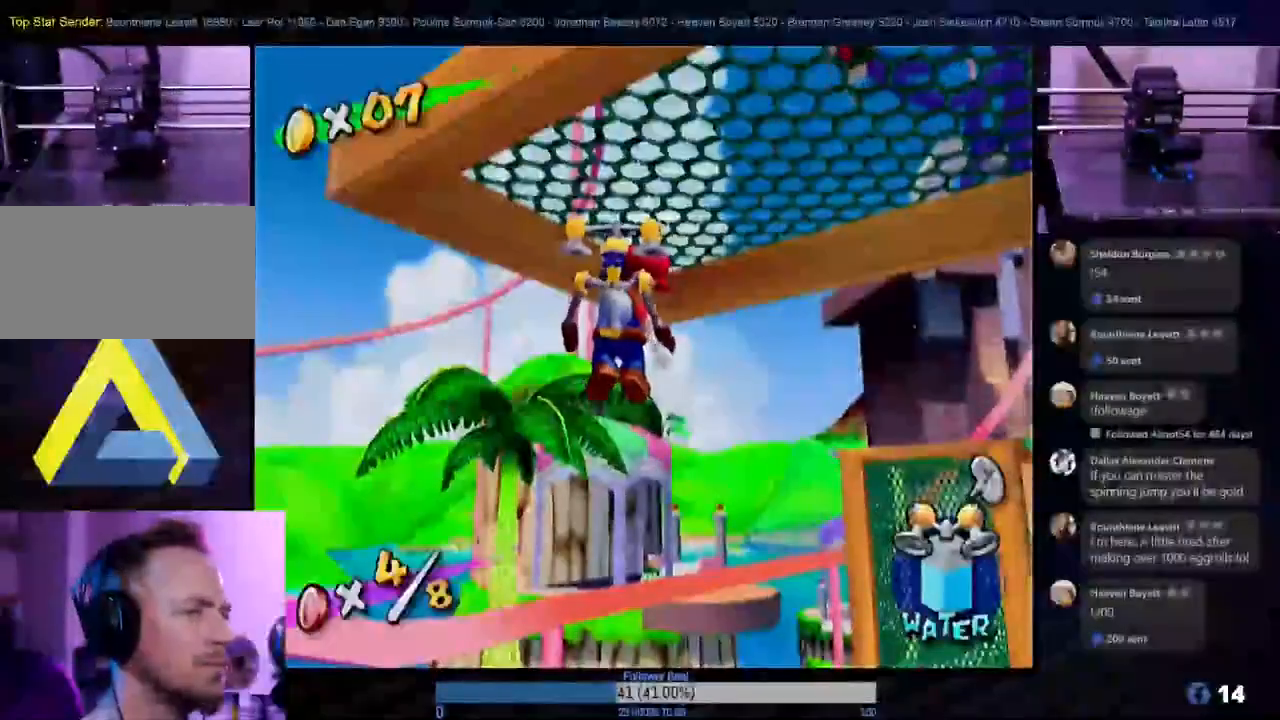
{"buttons": [], "left_stick": "center", "right_stick": "center", "events": []}
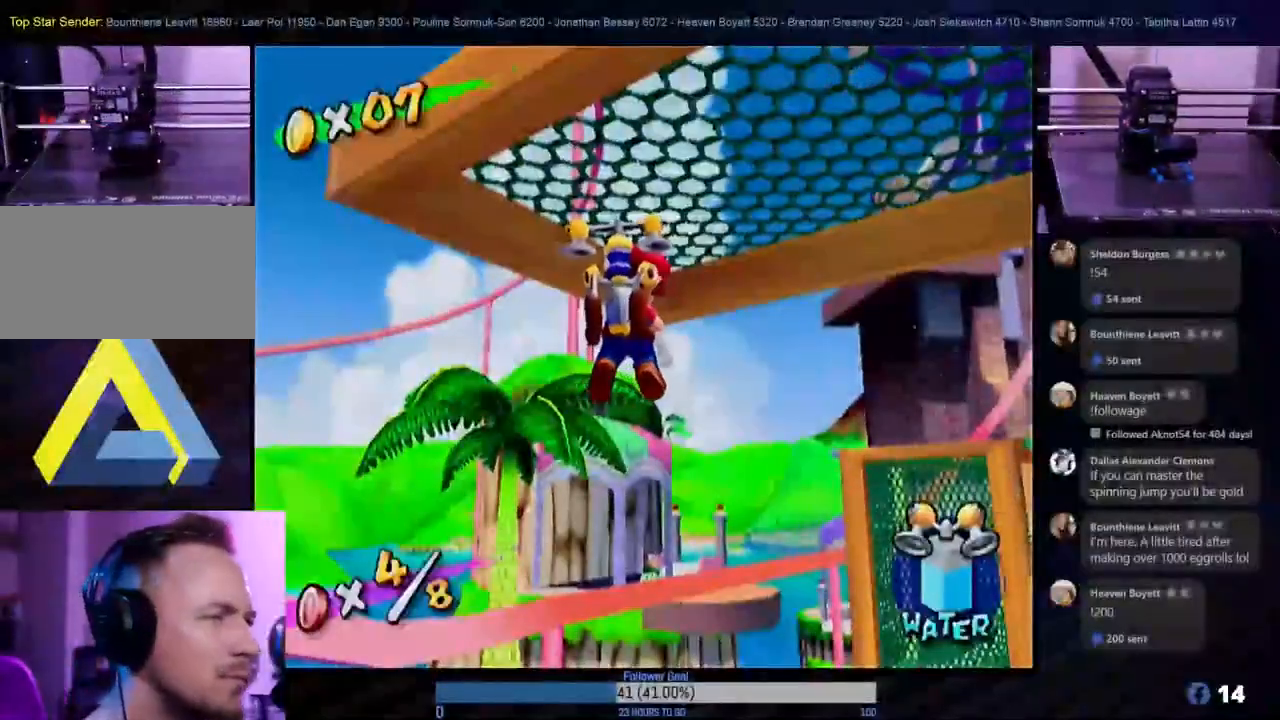
{"buttons": [], "left_stick": "center", "right_stick": "center", "events": []}
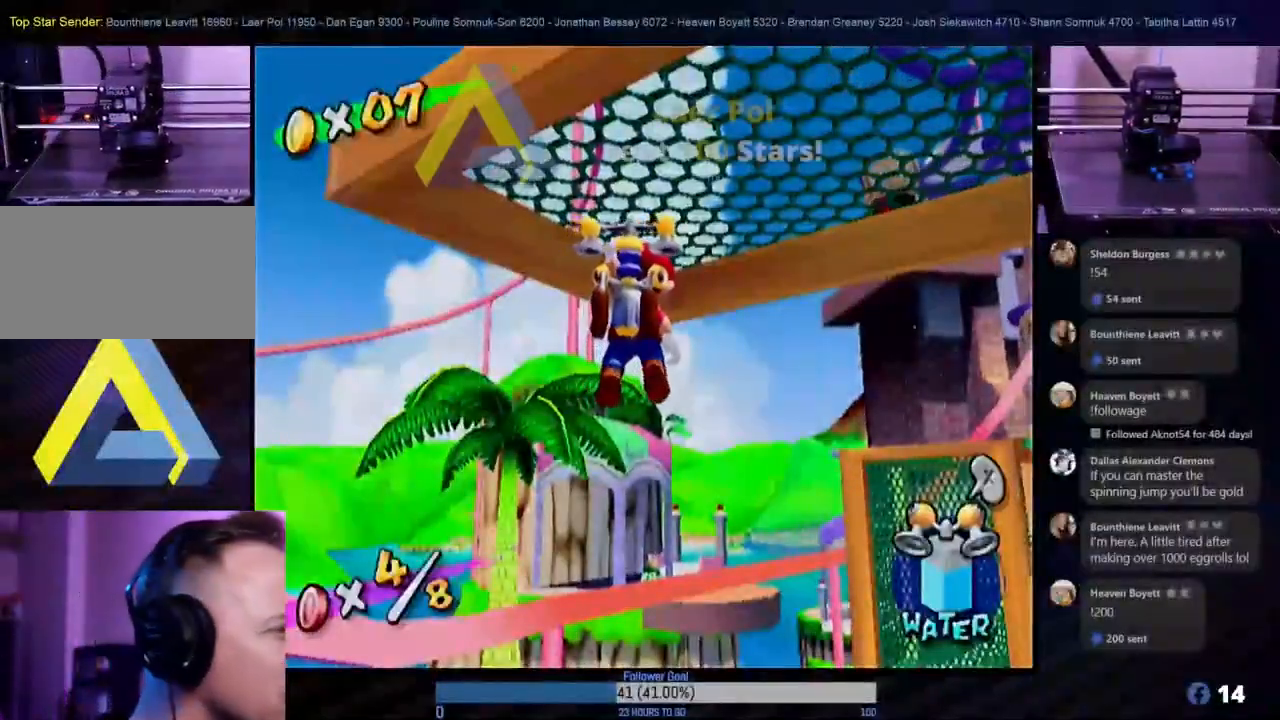
{"buttons": [], "left_stick": "center", "right_stick": "center", "events": []}
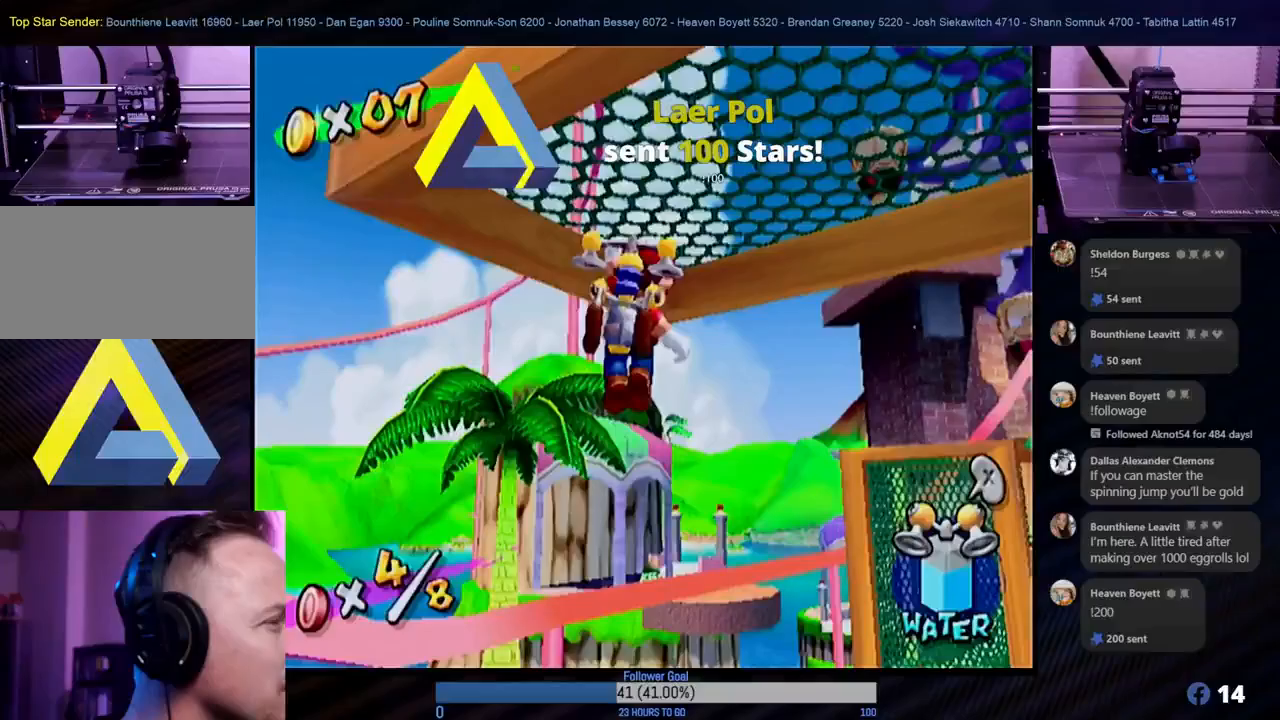
{"buttons": [], "left_stick": "center", "right_stick": "center", "events": [[333, "A", "down"], [467, "A", "up"]]}
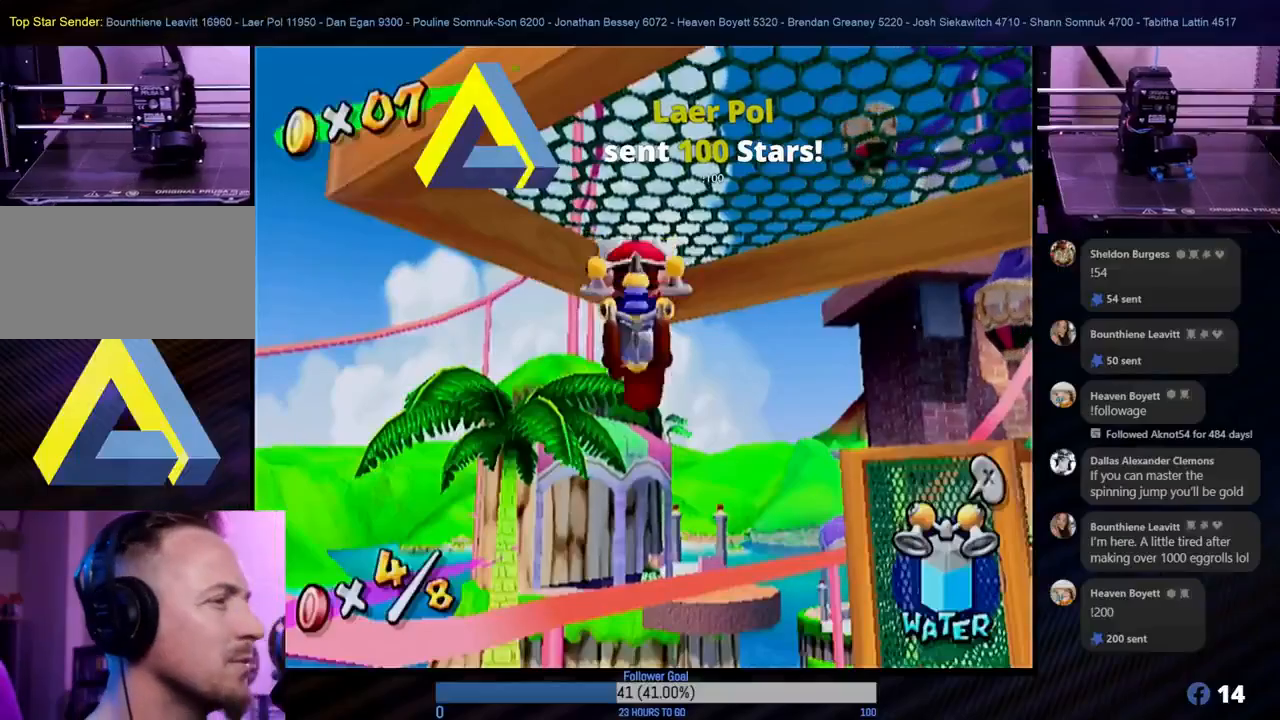
{"buttons": [], "left_stick": "center", "right_stick": "center", "events": []}
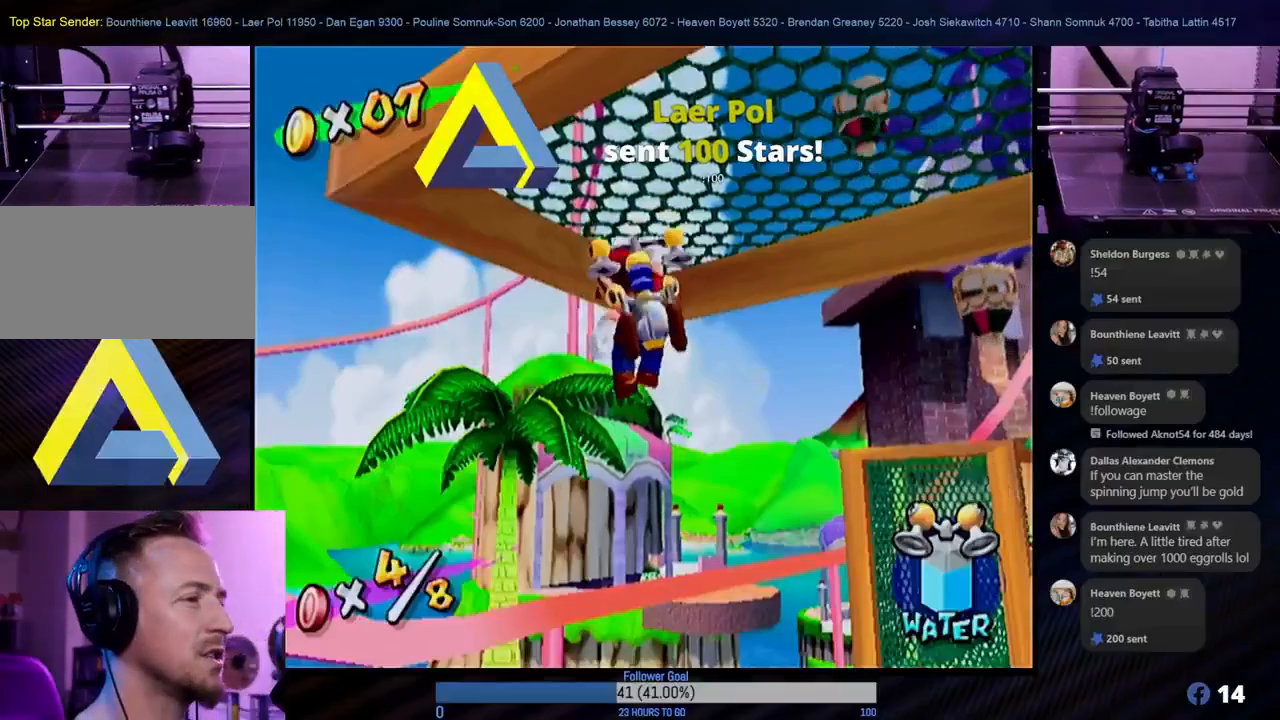
{"buttons": [], "left_stick": "center", "right_stick": "center", "events": [[300, "B", "down"], [483, "B", "up"]]}
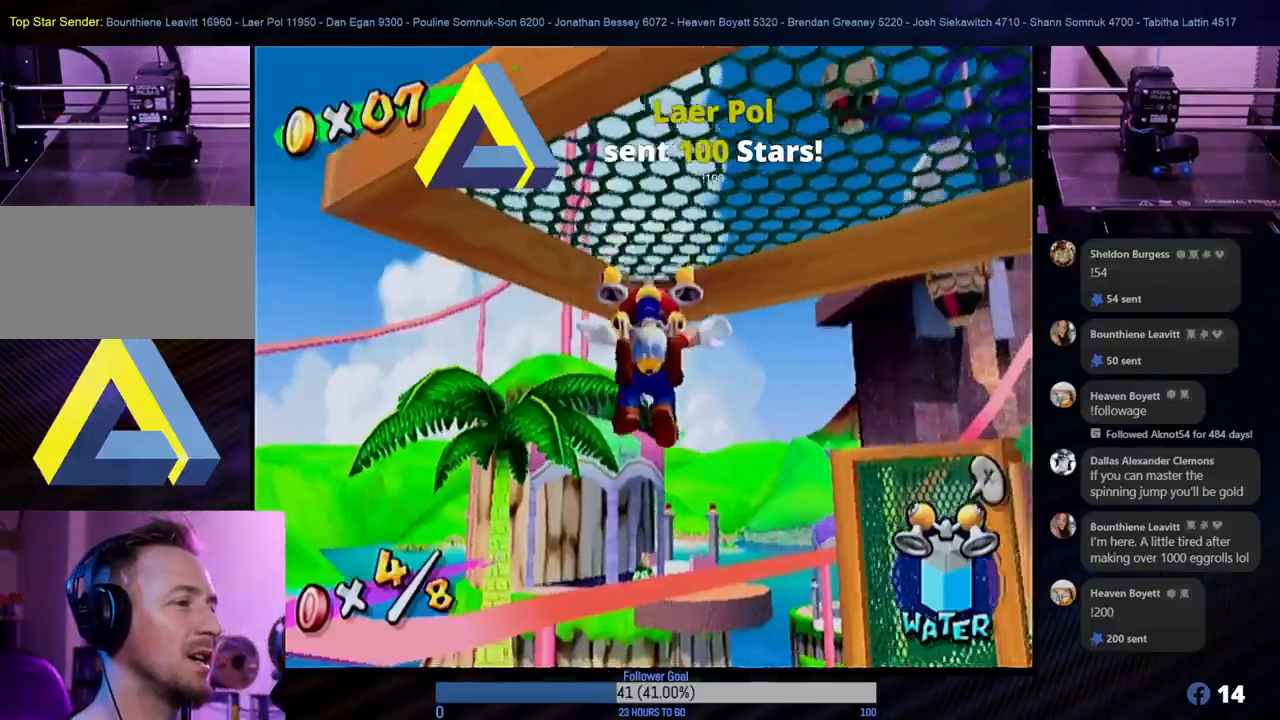
{"buttons": ["A"], "left_stick": "center", "right_stick": "center", "events": [[417, "A", "down"]]}
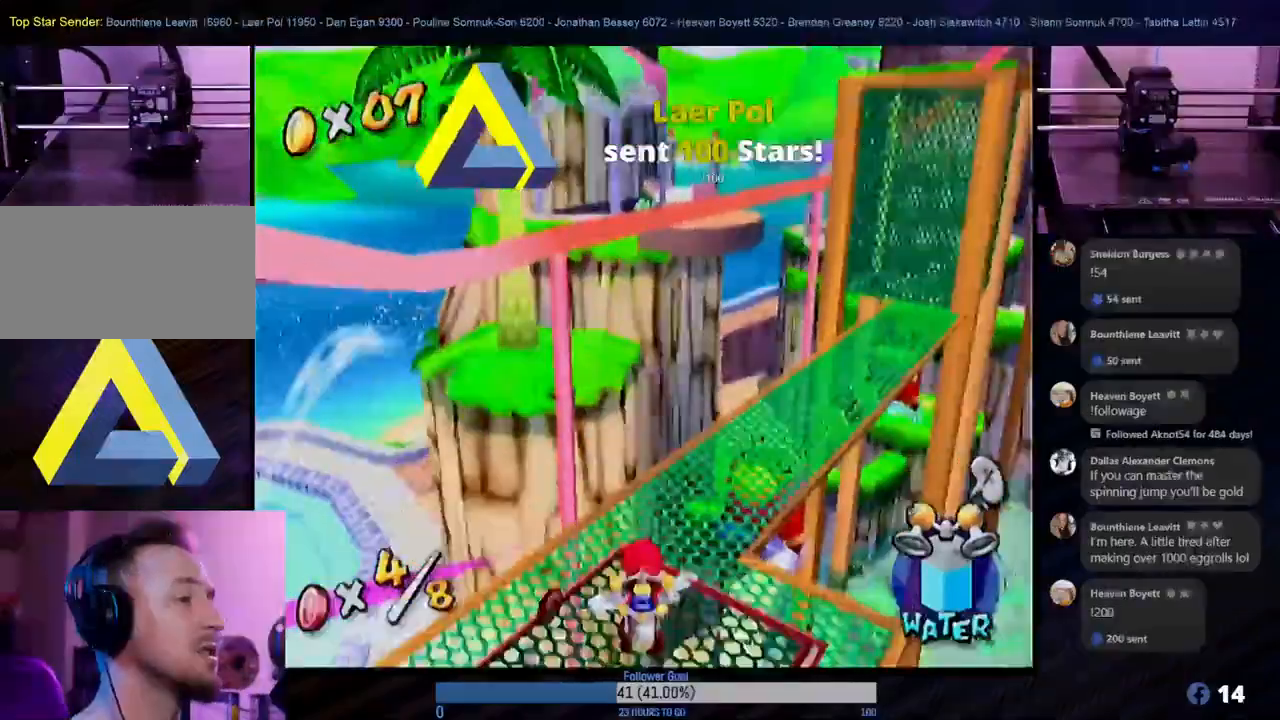
{"buttons": ["R1"], "left_stick": "center", "right_stick": "center", "events": [[33, "A", "up"], [117, "R1", "down"]]}
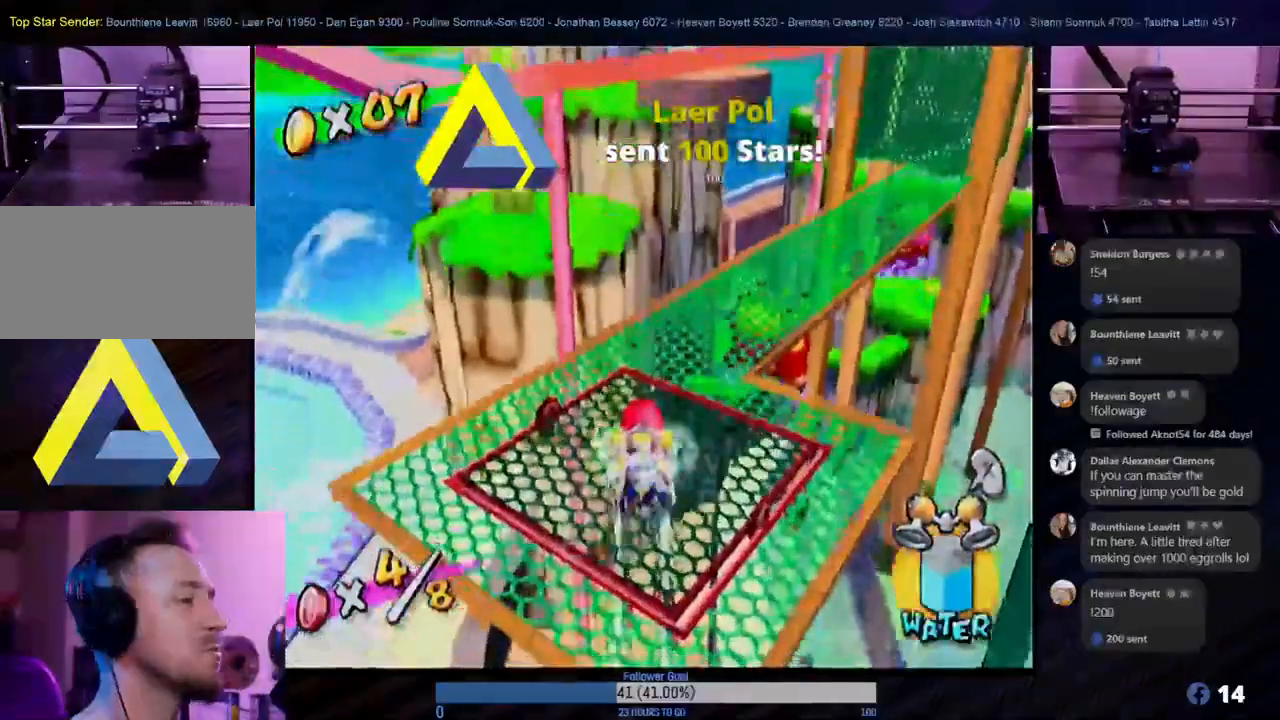
{"buttons": [], "left_stick": "up", "right_stick": "center", "events": [[83, "left_stick", "up"], [100, "R1", "up"]]}
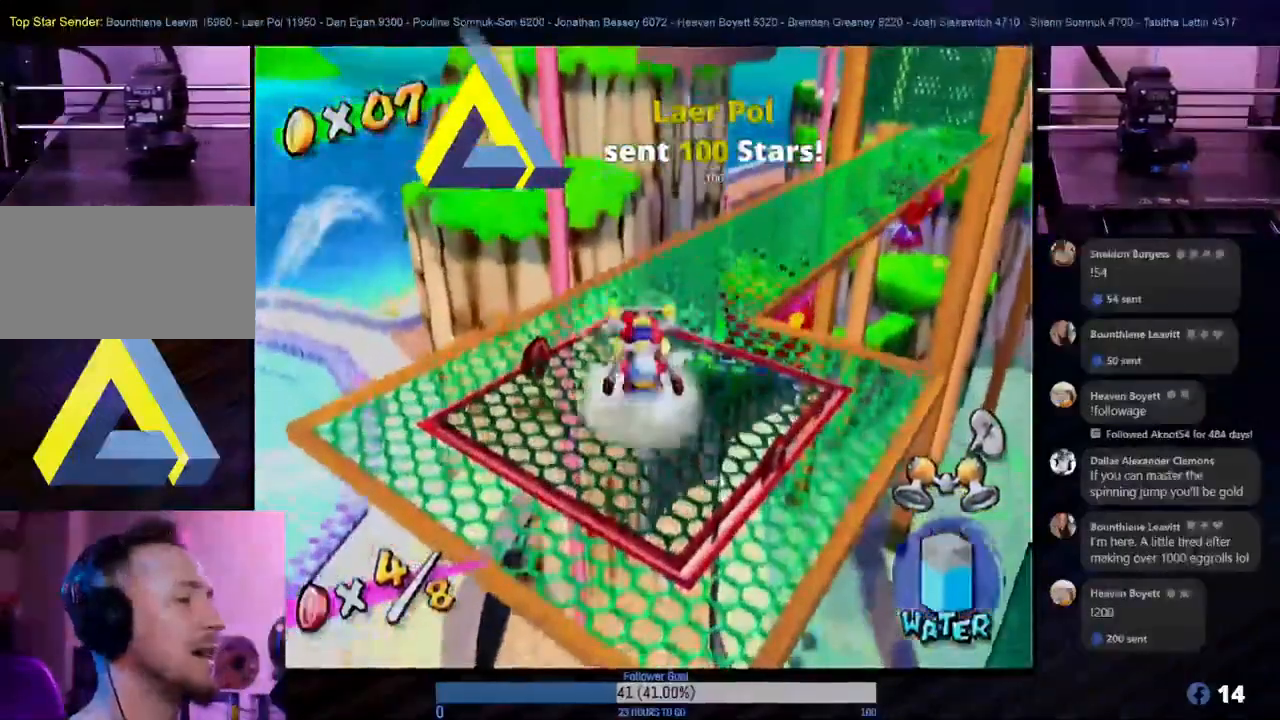
{"buttons": [], "left_stick": "up-left", "right_stick": "center", "events": [[167, "left_stick", "down-left"], [317, "left_stick", "down-right"], [400, "left_stick", "up-right"], [483, "left_stick", "up-left"]]}